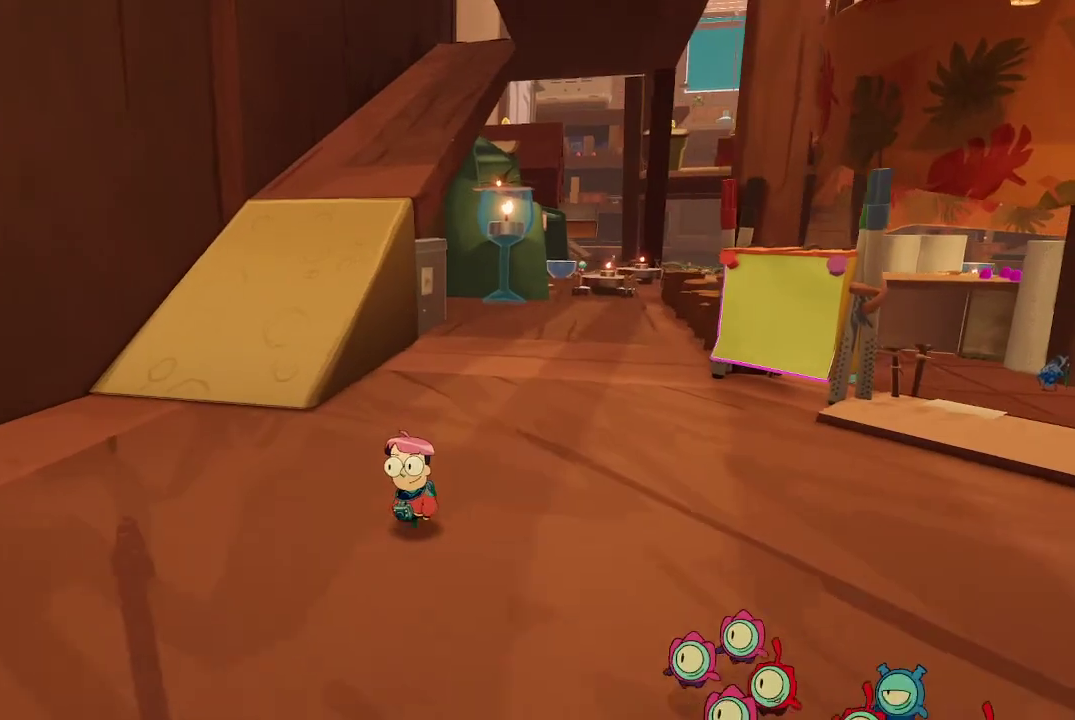
Gameplay with a controller (Xbox layout); each line is a JSON object with the inputs held at the frame after it. "events" lists button and stick changes between this image and that frame as [ms after this image, input, new state], when the widget could be followed in between. Not read: L3.
{"buttons": ["R1"], "left_stick": "up", "right_stick": "center", "events": [[233, "R1", "down"]]}
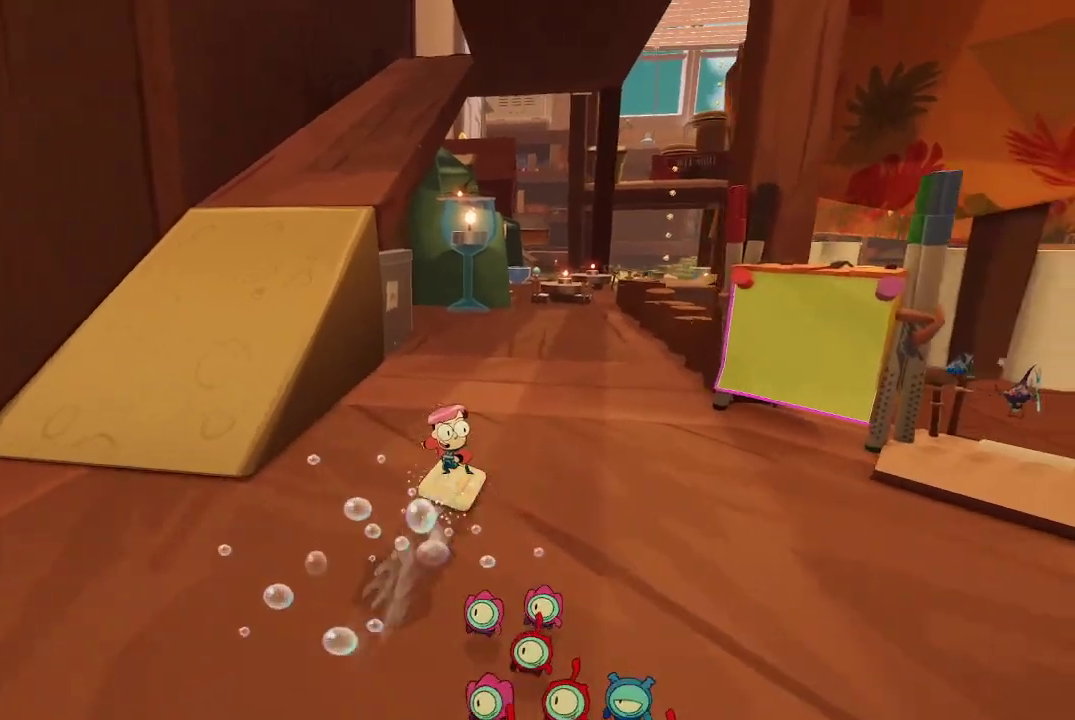
{"buttons": ["R1"], "left_stick": "up-right", "right_stick": "center", "events": [[200, "right_stick", "left"], [433, "right_stick", "center"], [467, "left_stick", "up-right"]]}
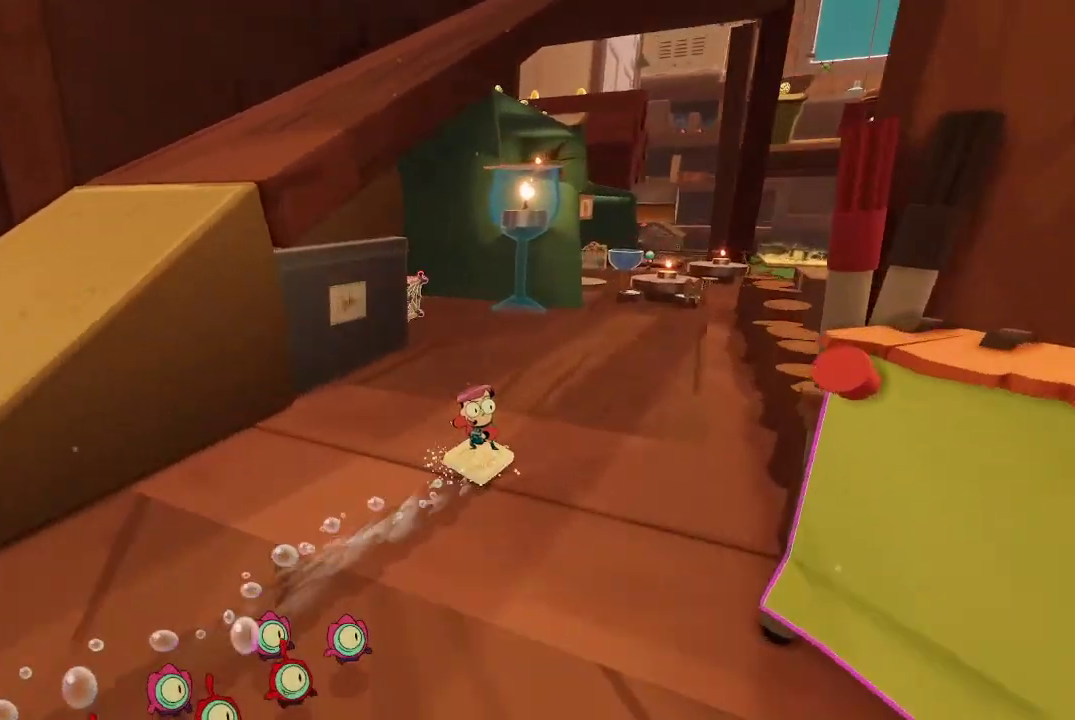
{"buttons": [], "left_stick": "up", "right_stick": "center", "events": [[100, "right_stick", "left"], [333, "left_stick", "up"], [367, "R1", "up"], [467, "right_stick", "center"]]}
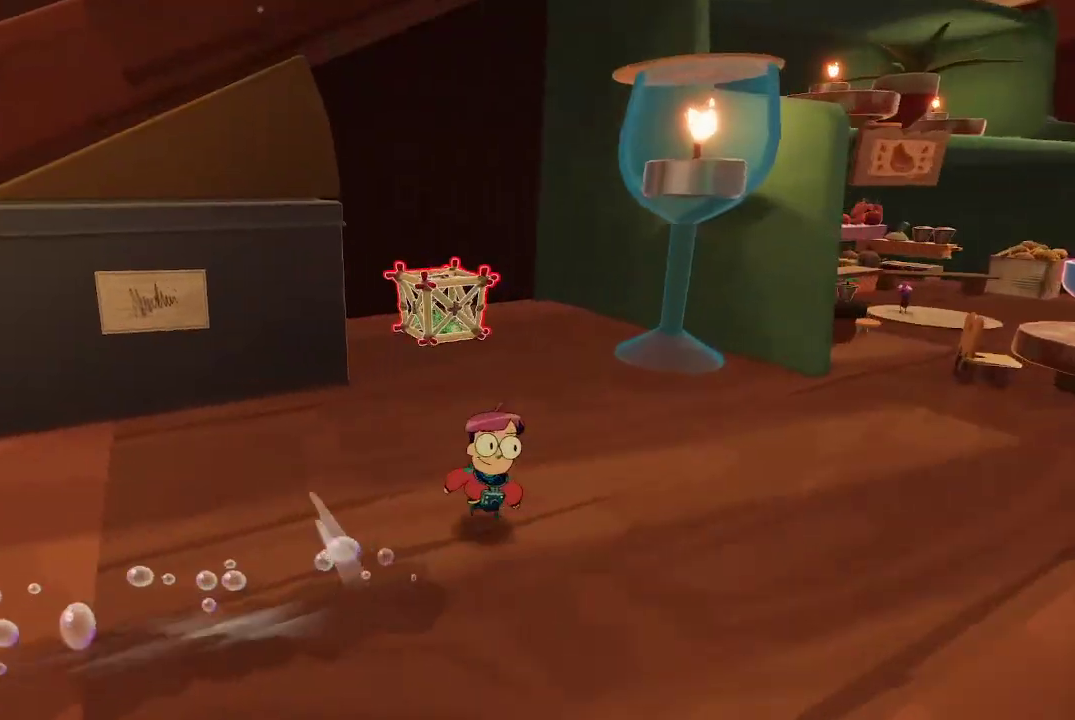
{"buttons": ["L2"], "left_stick": "center", "right_stick": "center", "events": [[300, "L2", "down"], [300, "left_stick", "center"], [433, "R2", "down"], [500, "R2", "up"]]}
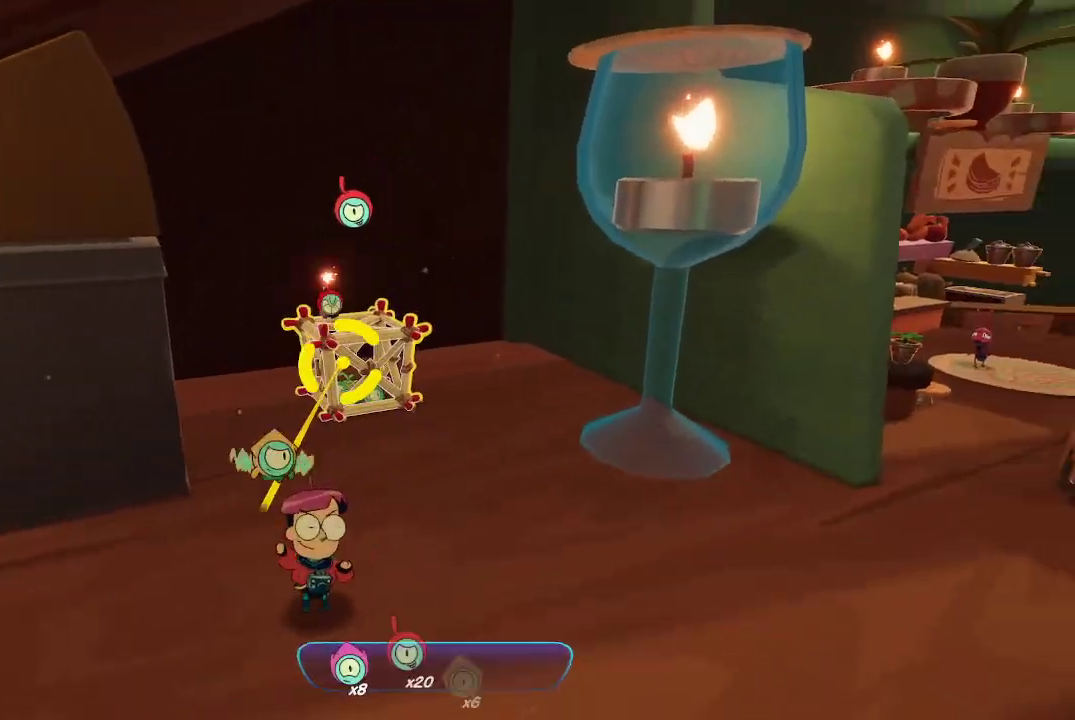
{"buttons": ["L2"], "left_stick": "center", "right_stick": "center", "events": [[100, "R2", "down"], [167, "R2", "up"]]}
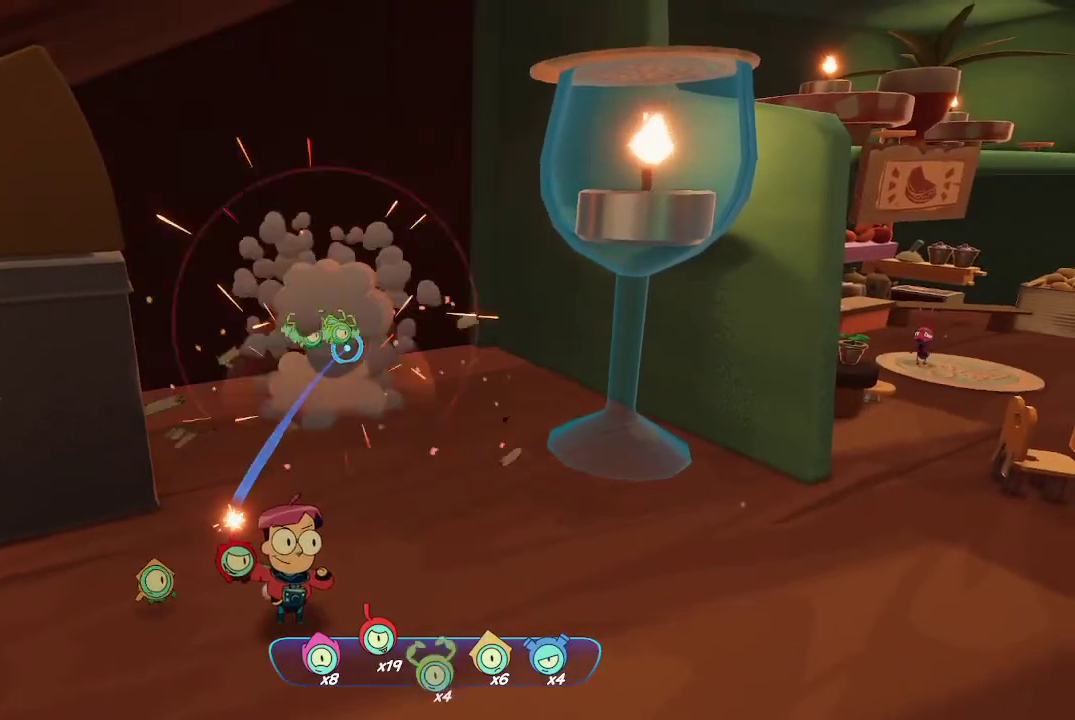
{"buttons": [], "left_stick": "right", "right_stick": "center", "events": [[200, "left_stick", "right"], [233, "L2", "up"]]}
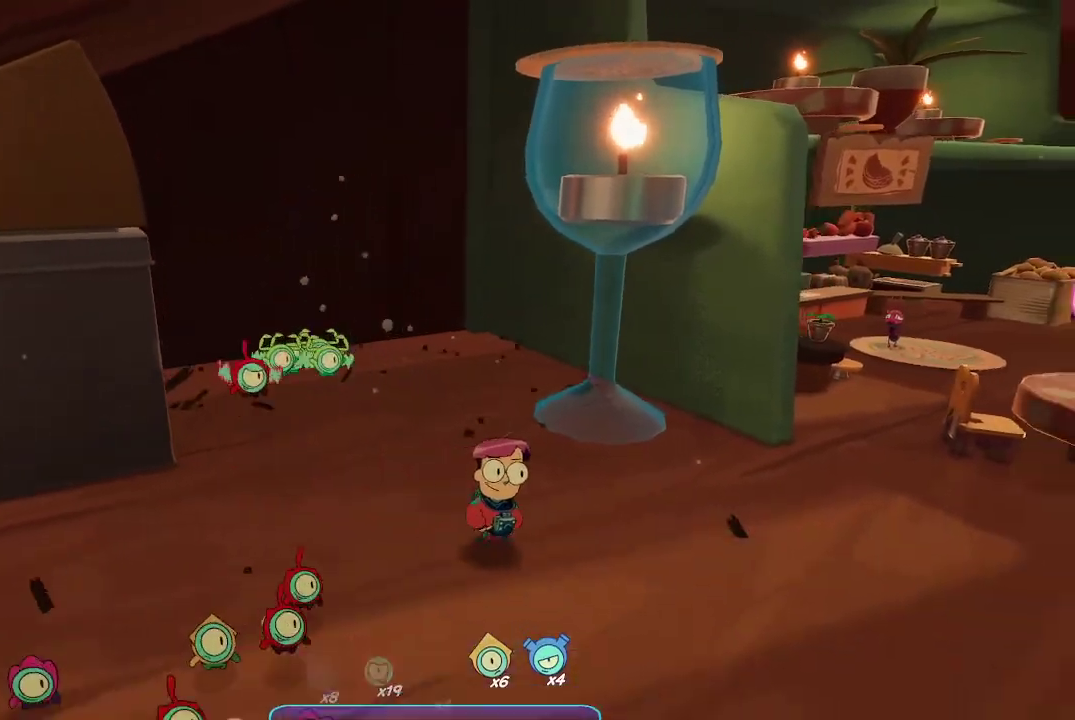
{"buttons": [], "left_stick": "up-right", "right_stick": "center", "events": [[233, "left_stick", "center"], [400, "left_stick", "right"], [467, "left_stick", "up-right"]]}
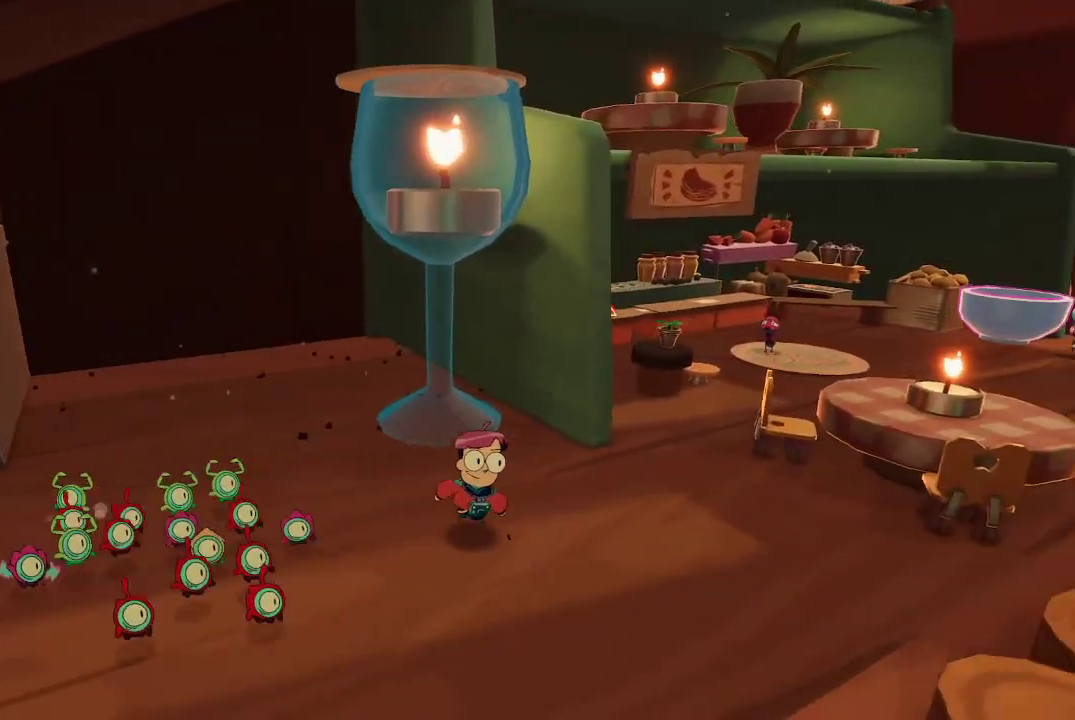
{"buttons": [], "left_stick": "up-right", "right_stick": "center", "events": []}
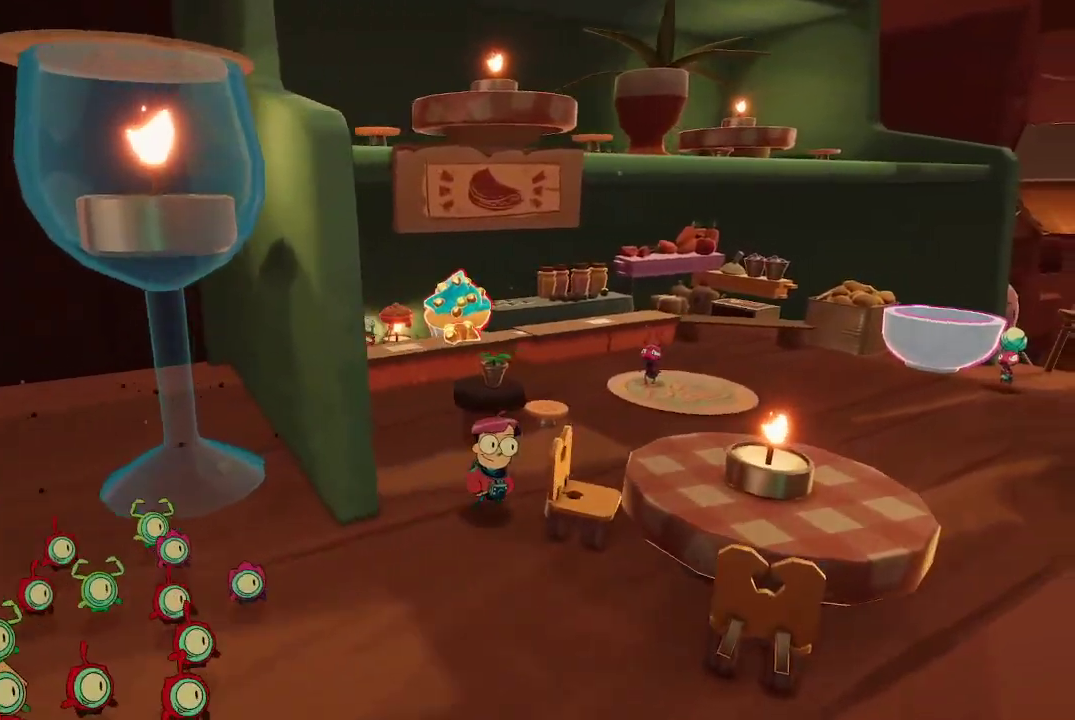
{"buttons": [], "left_stick": "up-left", "right_stick": "left", "events": [[33, "A", "down"], [100, "A", "up"], [367, "left_stick", "up"], [467, "right_stick", "left"], [500, "left_stick", "up-left"]]}
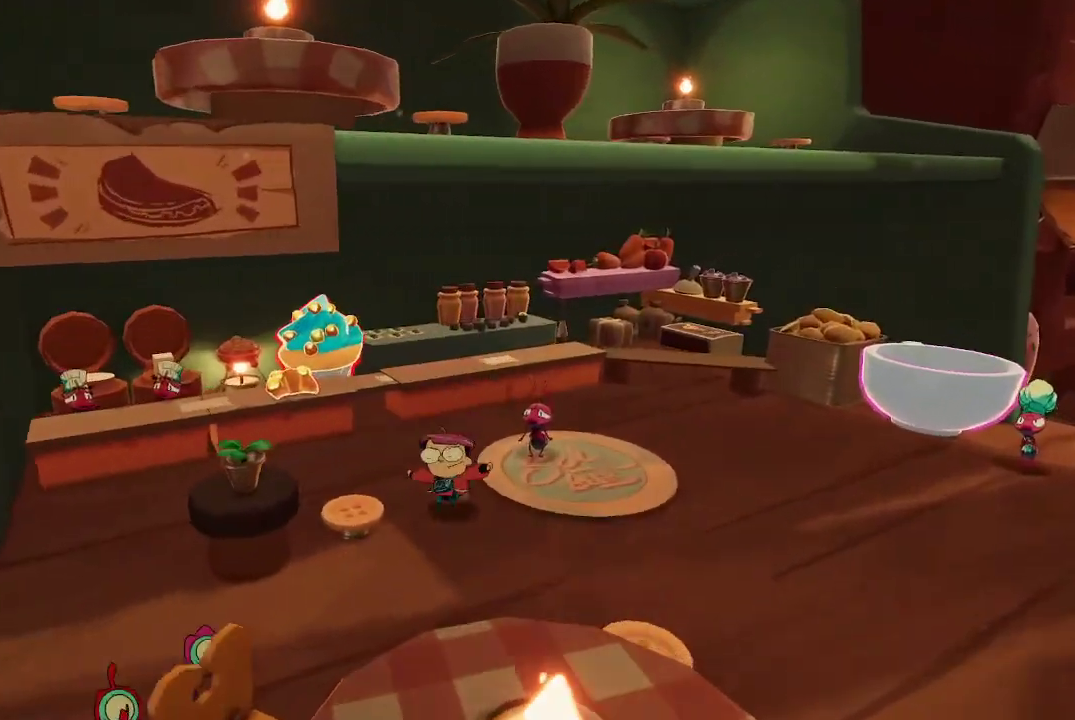
{"buttons": ["L2"], "left_stick": "center", "right_stick": "center", "events": [[200, "left_stick", "center"], [233, "right_stick", "center"], [333, "L2", "down"]]}
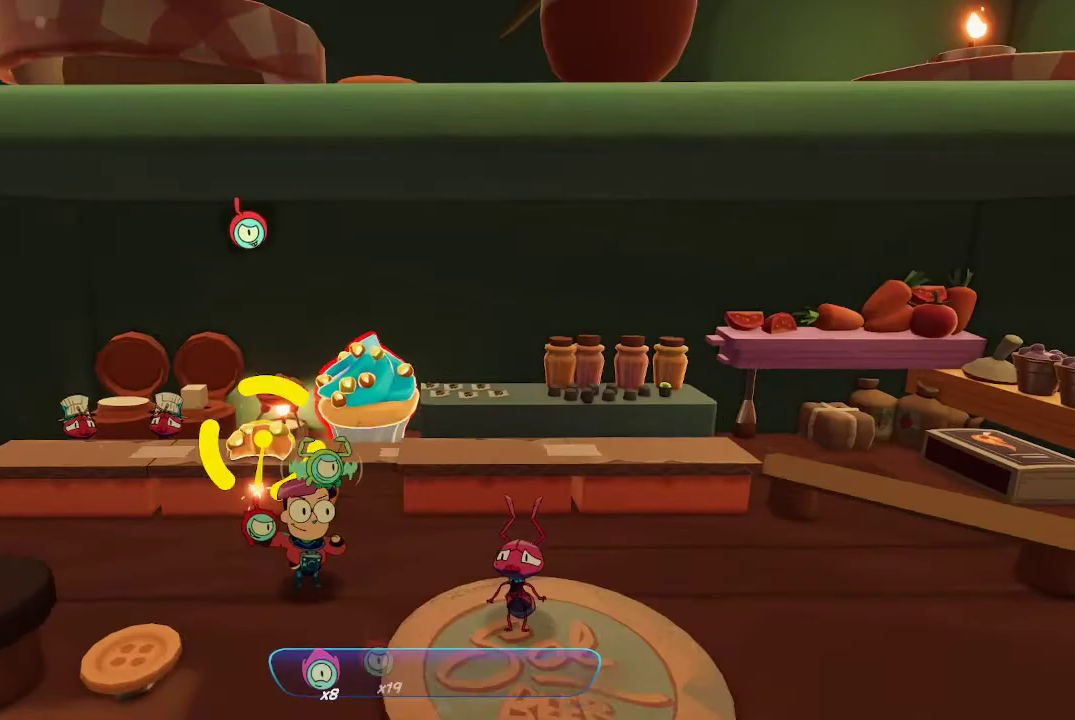
{"buttons": ["L2"], "left_stick": "center", "right_stick": "center", "events": [[200, "left_stick", "right"], [300, "right_stick", "up"], [333, "left_stick", "center"], [400, "right_stick", "center"]]}
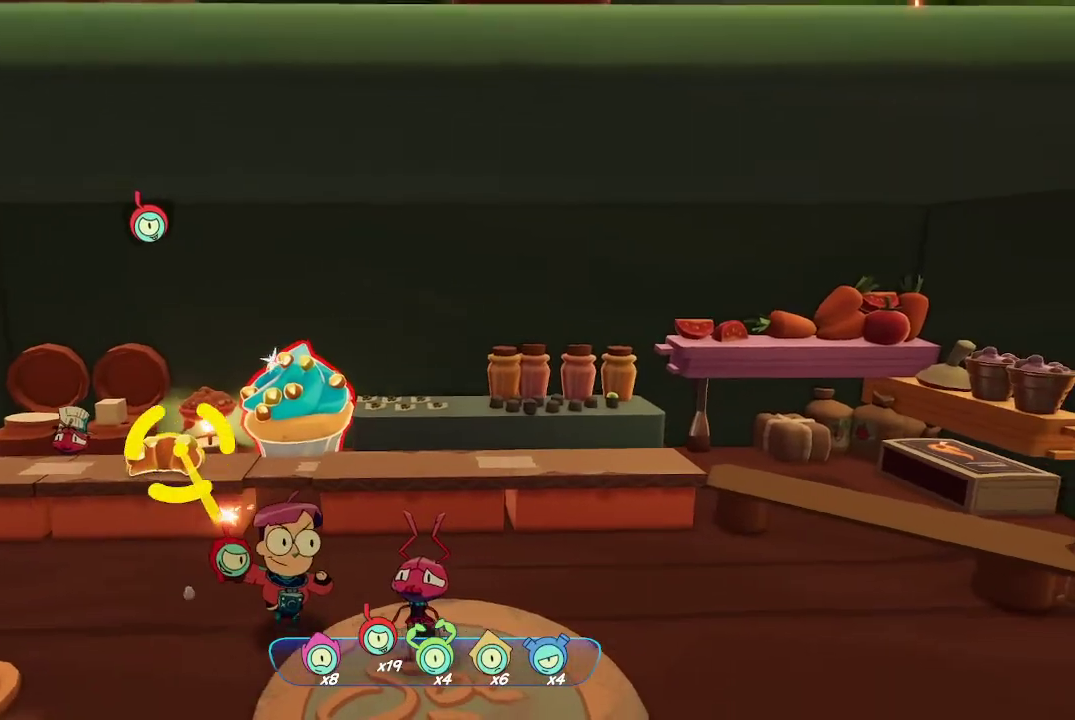
{"buttons": ["L2"], "left_stick": "center", "right_stick": "center", "events": [[67, "left_stick", "down"], [167, "right_stick", "up"], [267, "right_stick", "center"], [367, "left_stick", "center"]]}
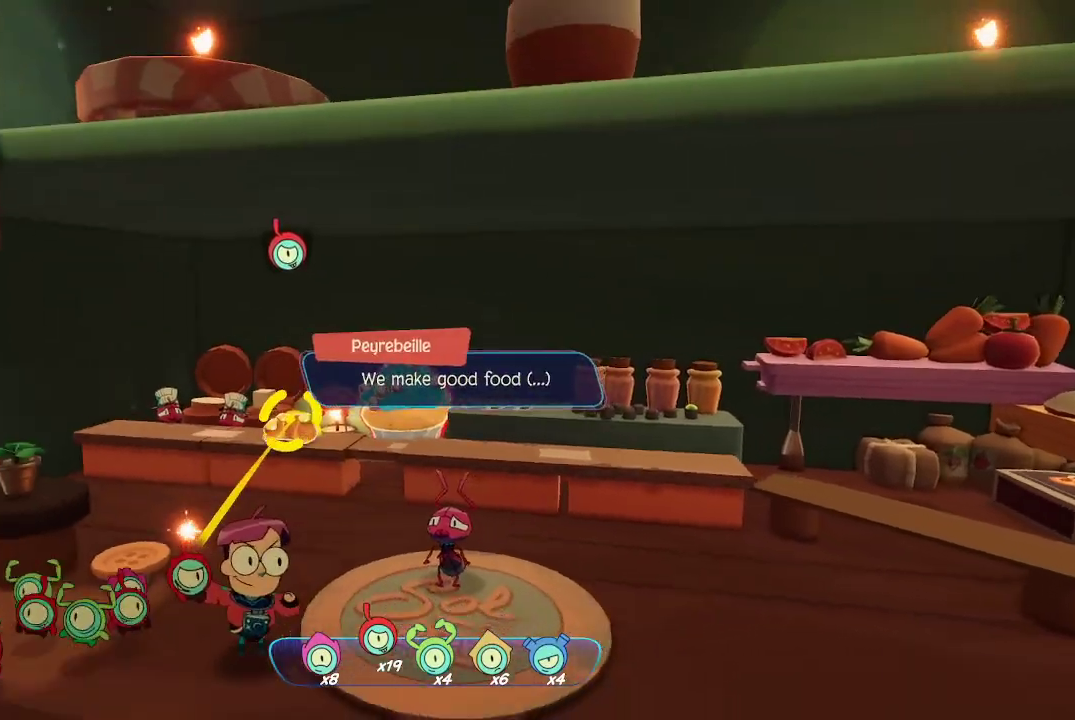
{"buttons": ["L2"], "left_stick": "center", "right_stick": "center", "events": []}
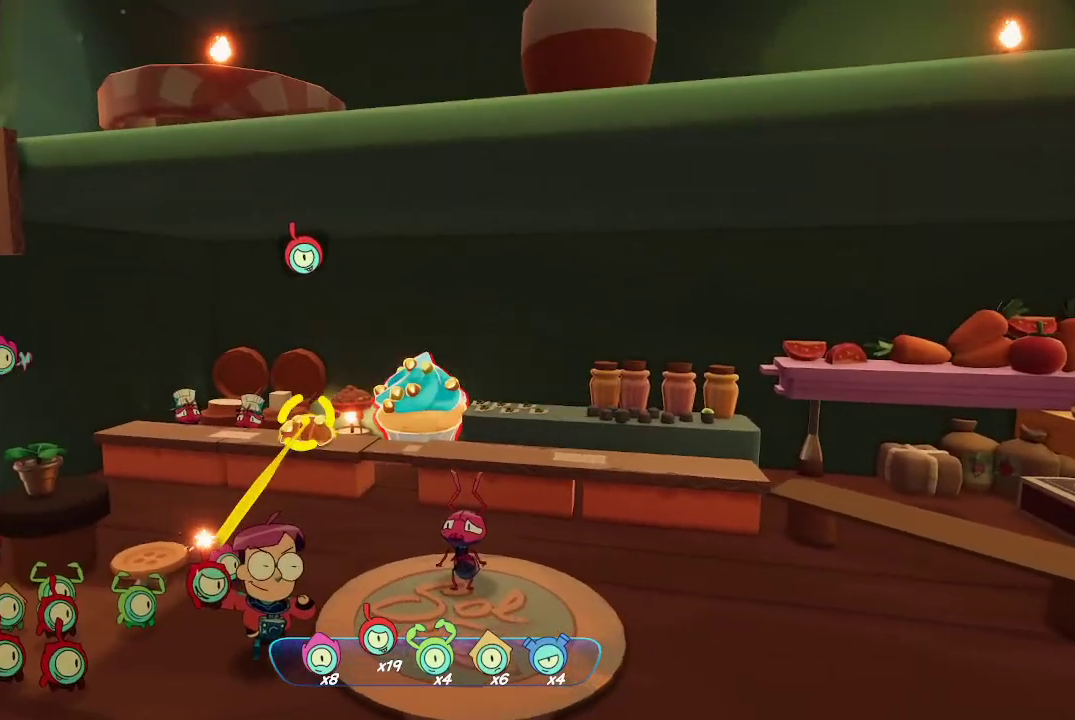
{"buttons": ["L2"], "left_stick": "center", "right_stick": "center", "events": [[33, "R2", "down"], [167, "R2", "up"], [300, "R2", "down"], [433, "R2", "up"]]}
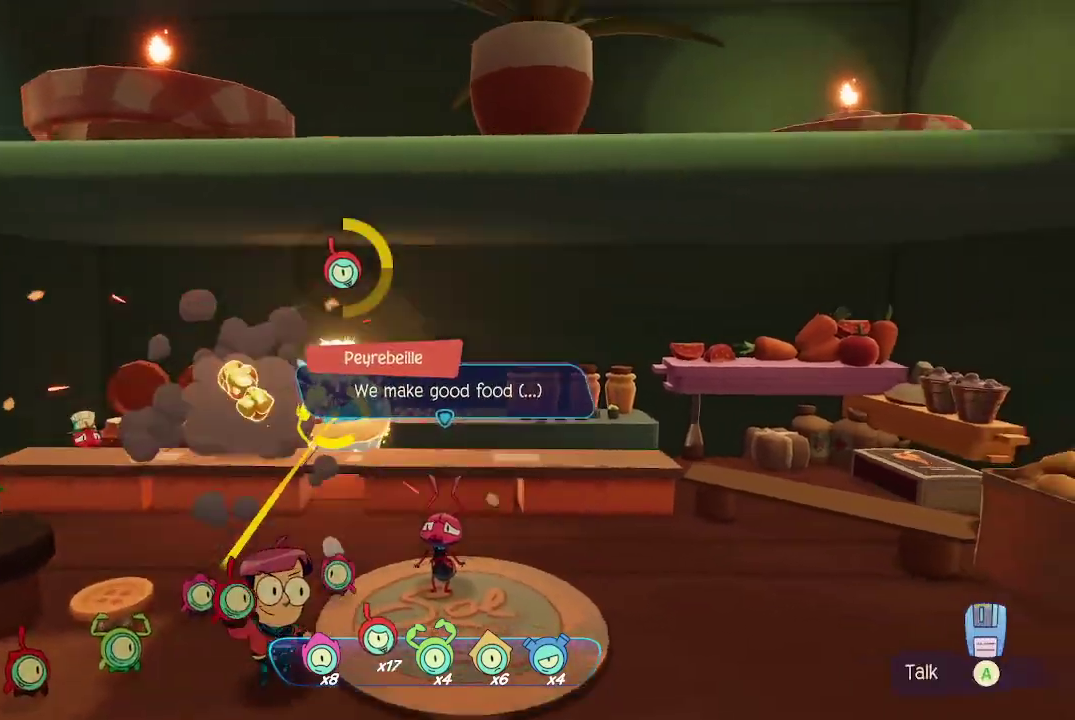
{"buttons": ["L2"], "left_stick": "center", "right_stick": "center", "events": [[167, "R2", "down"], [300, "R2", "up"], [367, "R2", "down"], [500, "R2", "up"]]}
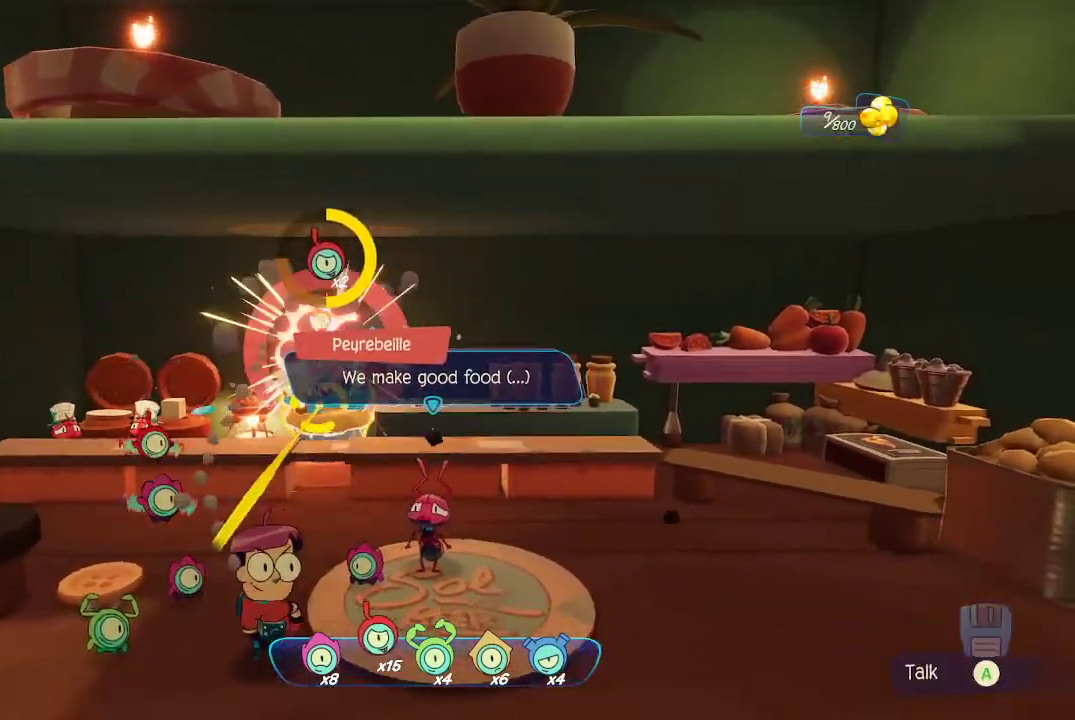
{"buttons": ["L2"], "left_stick": "center", "right_stick": "center", "events": [[167, "R2", "down"], [267, "R2", "up"]]}
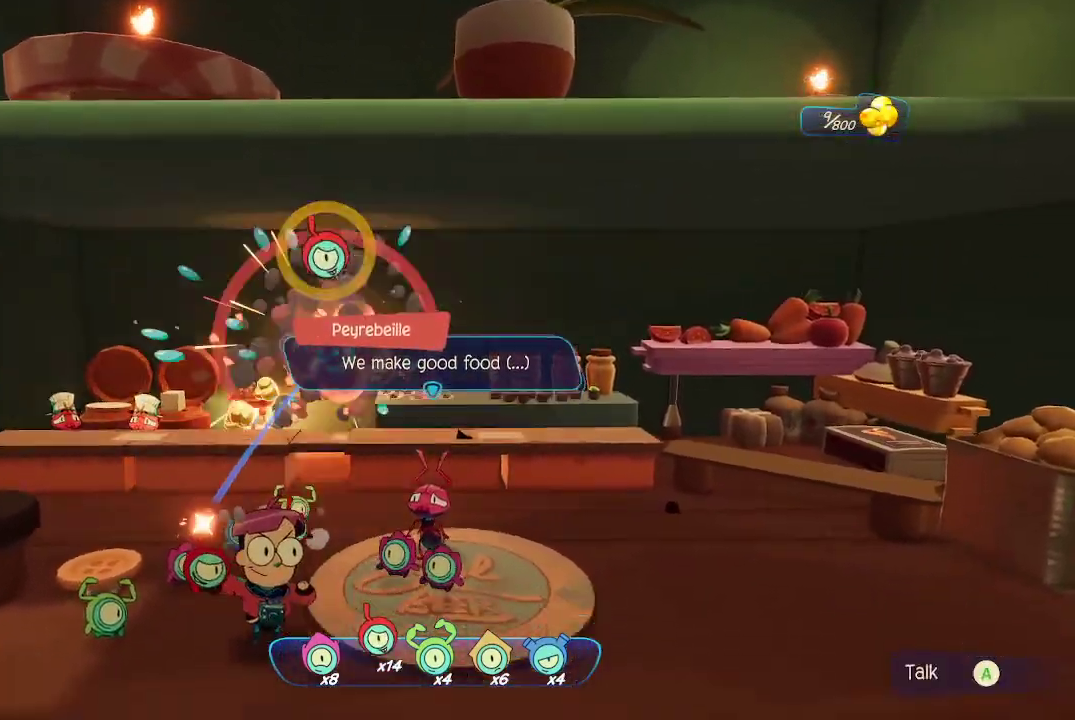
{"buttons": [], "left_stick": "center", "right_stick": "center", "events": [[167, "left_stick", "up-left"], [333, "right_stick", "down-right"], [467, "right_stick", "center"], [500, "L2", "up"], [500, "left_stick", "center"]]}
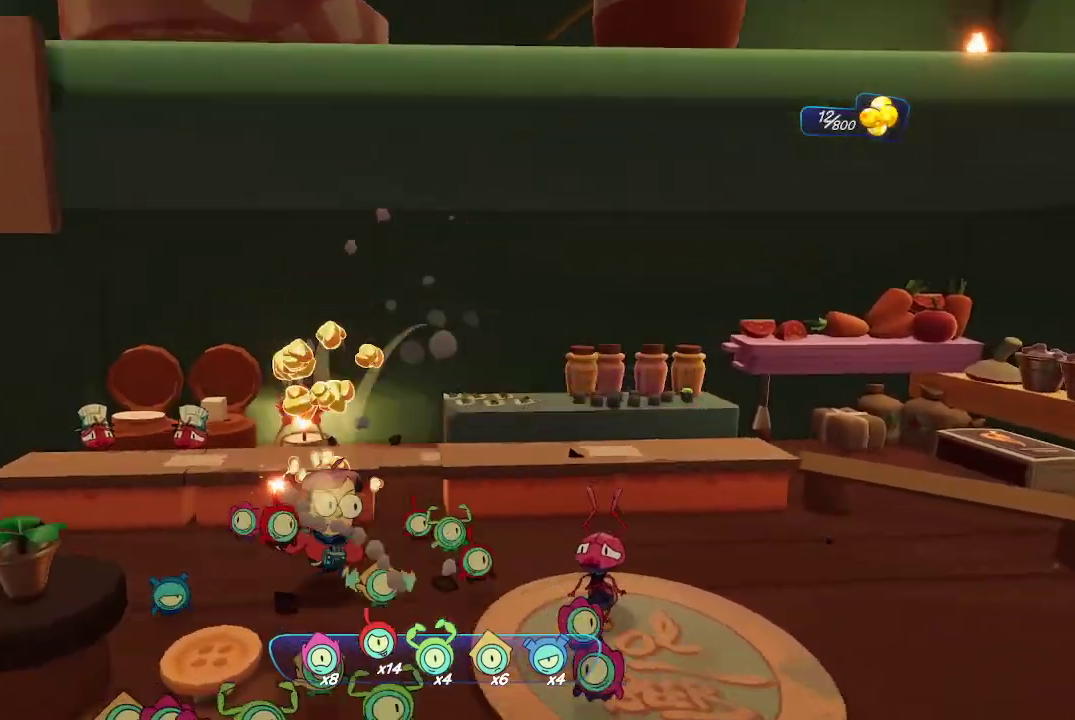
{"buttons": [], "left_stick": "right", "right_stick": "center", "events": [[200, "right_stick", "down-right"], [400, "left_stick", "right"], [467, "right_stick", "center"]]}
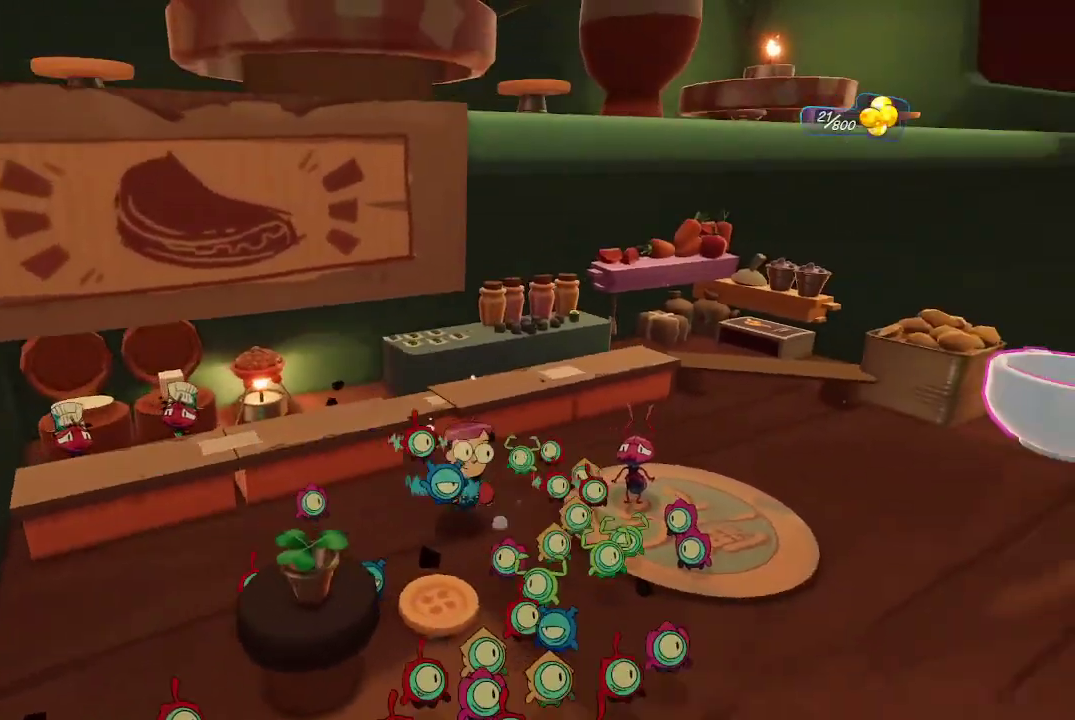
{"buttons": [], "left_stick": "center", "right_stick": "center", "events": [[33, "left_stick", "center"], [200, "left_stick", "right"], [433, "left_stick", "center"]]}
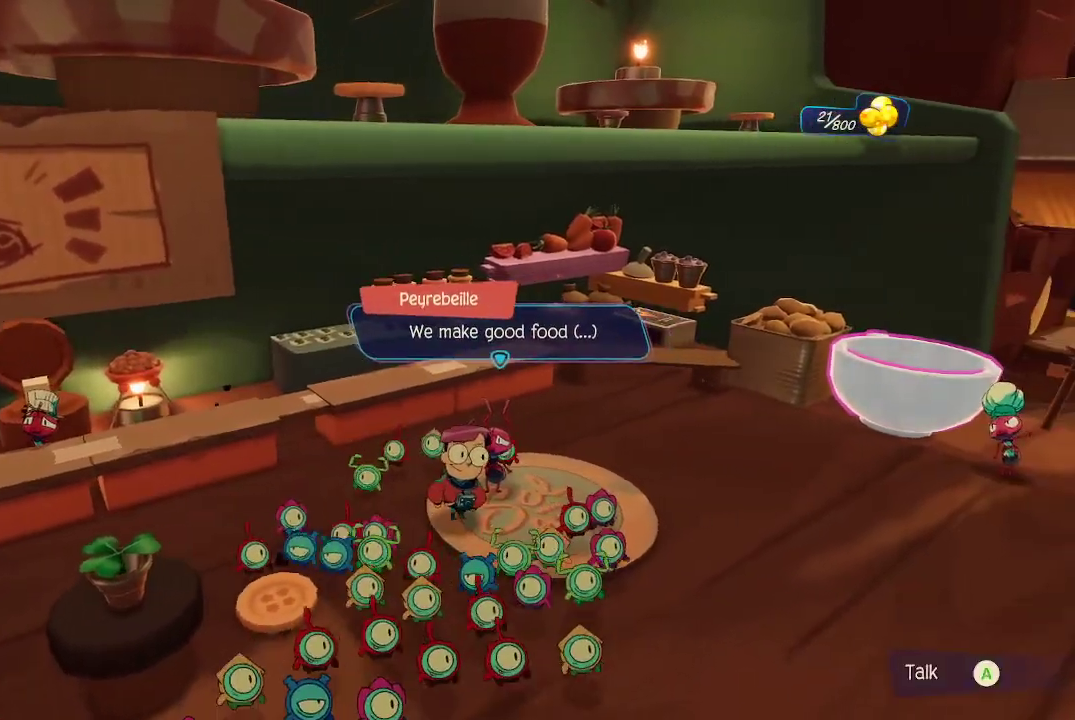
{"buttons": [], "left_stick": "center", "right_stick": "center", "events": []}
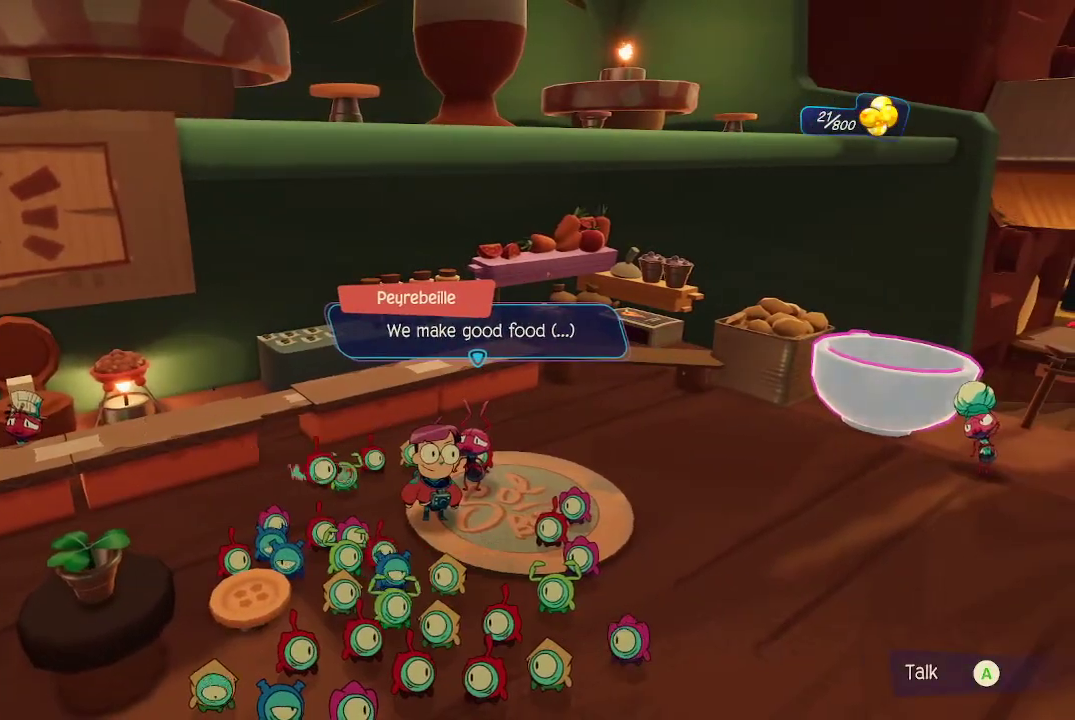
{"buttons": [], "left_stick": "center", "right_stick": "center", "events": [[100, "A", "down"], [167, "A", "up"]]}
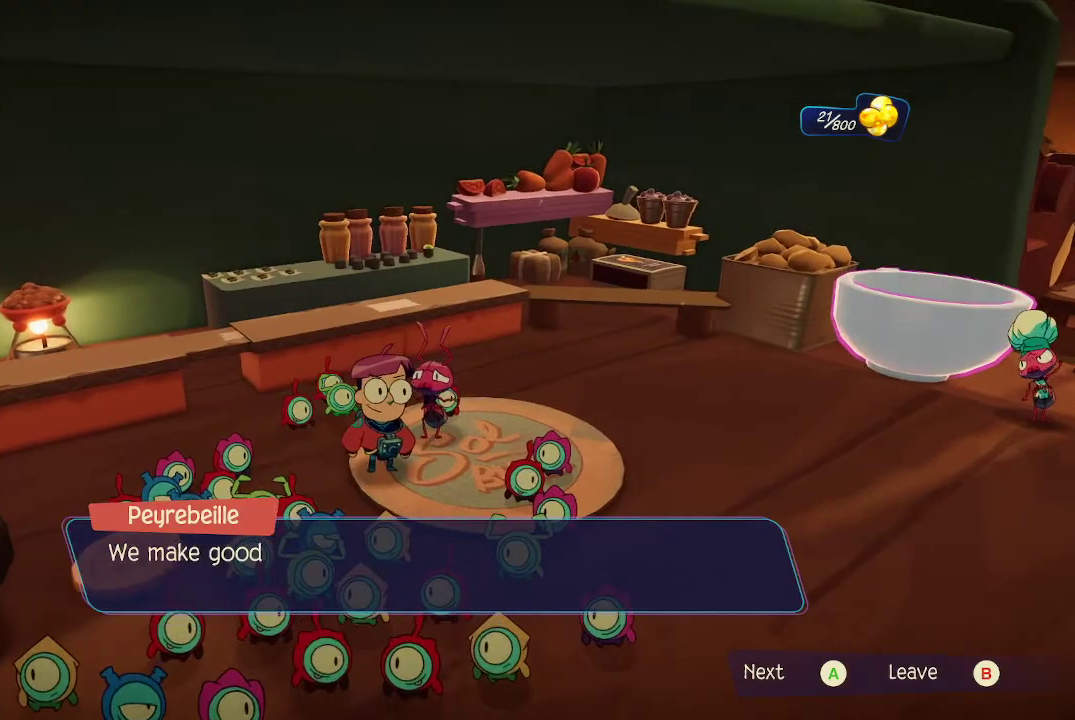
{"buttons": [], "left_stick": "center", "right_stick": "center", "events": []}
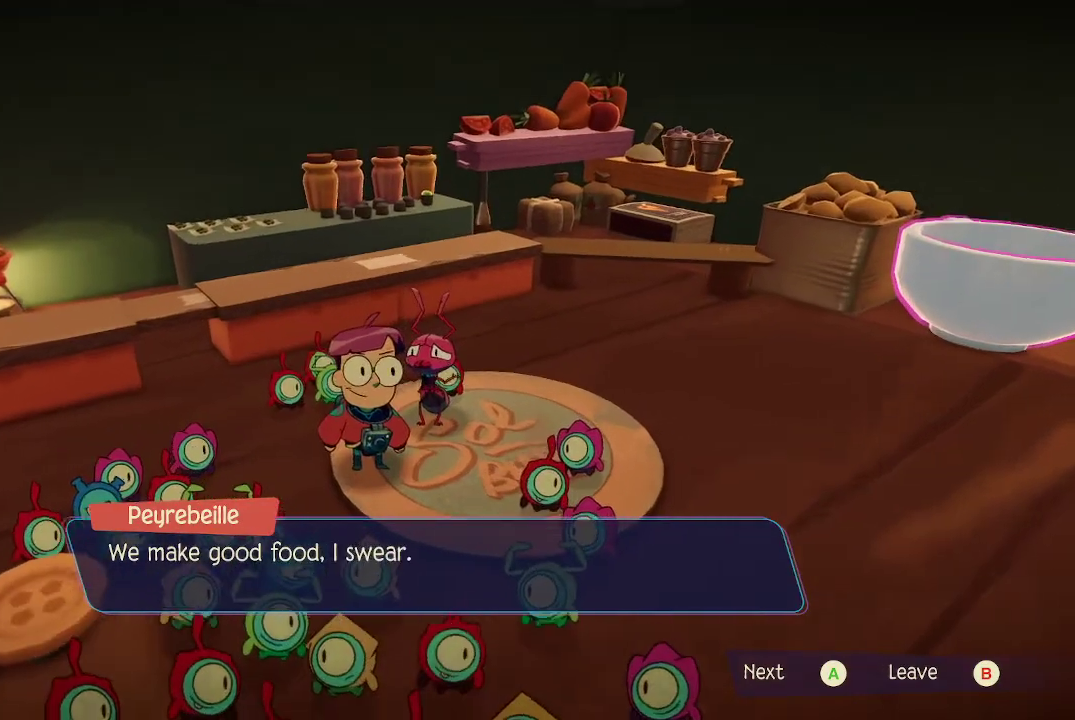
{"buttons": [], "left_stick": "center", "right_stick": "center", "events": []}
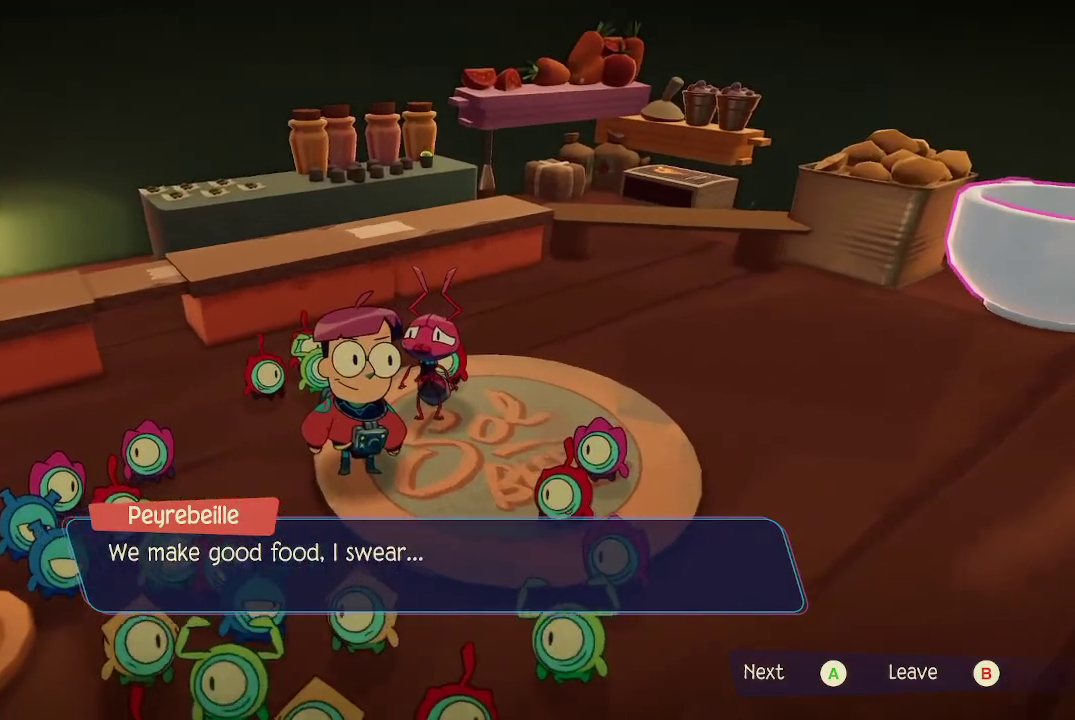
{"buttons": [], "left_stick": "center", "right_stick": "center", "events": []}
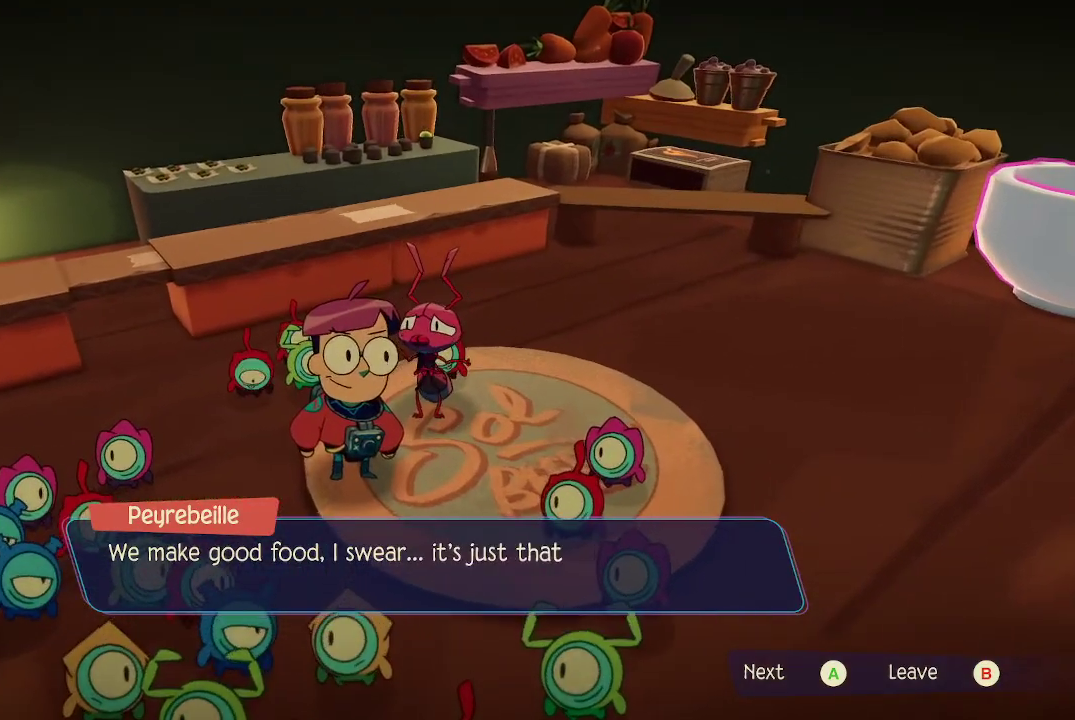
{"buttons": [], "left_stick": "center", "right_stick": "center", "events": []}
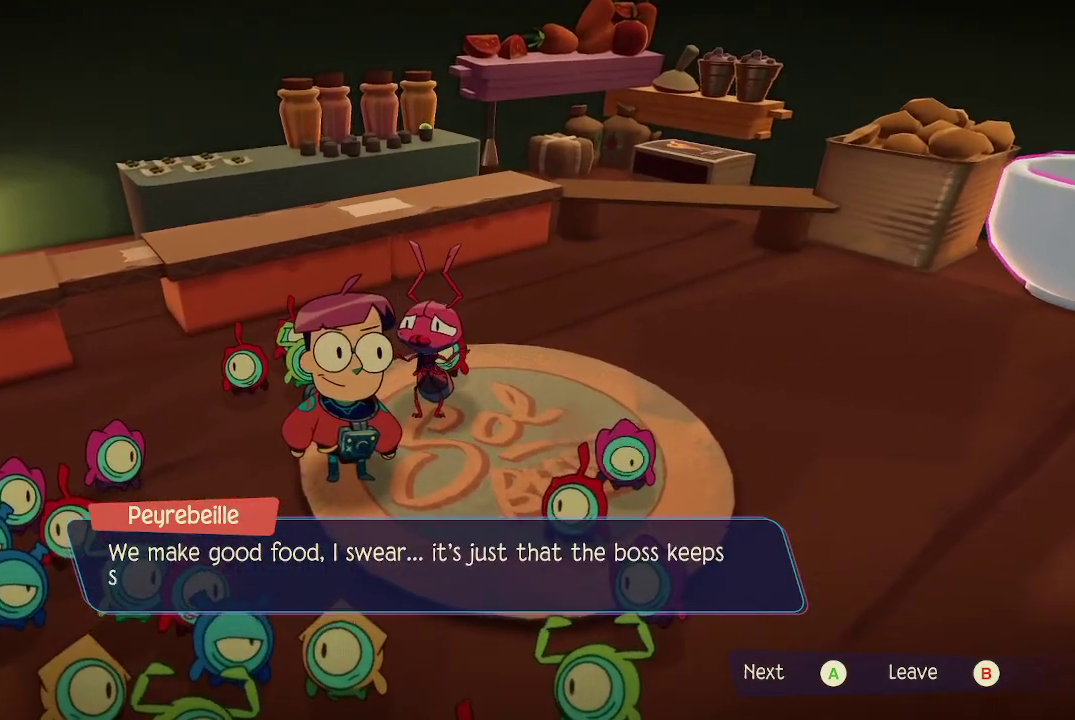
{"buttons": [], "left_stick": "center", "right_stick": "center", "events": []}
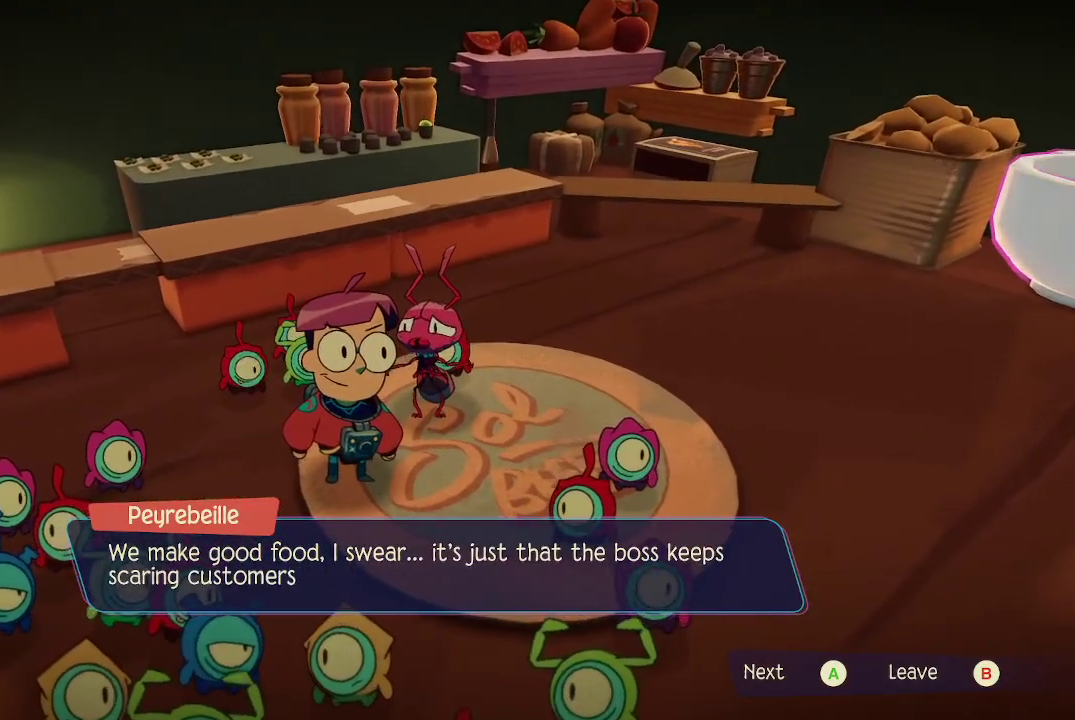
{"buttons": [], "left_stick": "center", "right_stick": "center", "events": []}
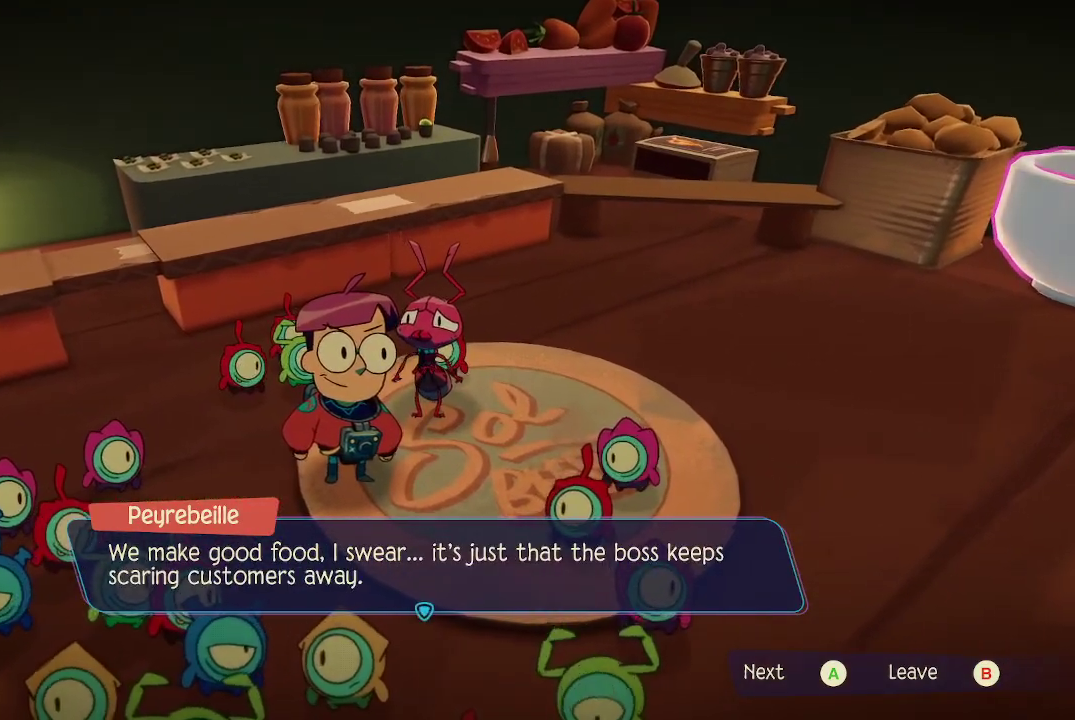
{"buttons": [], "left_stick": "center", "right_stick": "center", "events": [[300, "A", "down"], [367, "A", "up"]]}